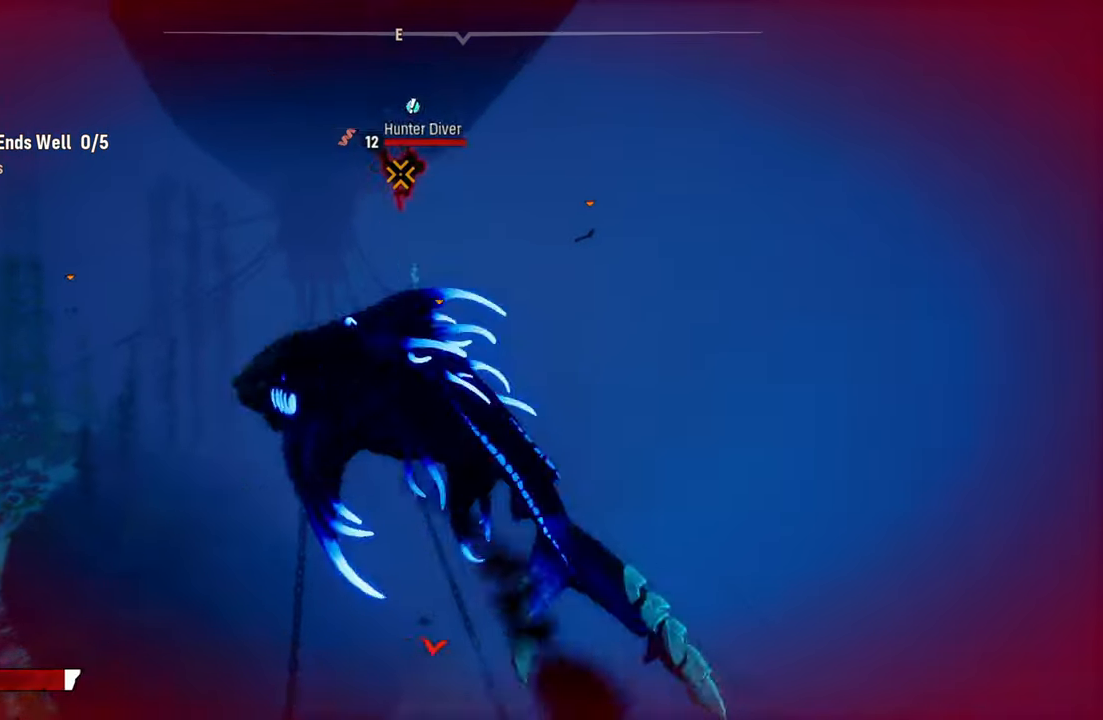
Gameplay with a controller (Xbox layout); each line is a JSON object with the inputs held at the frame after it. "events" lists button and stick changes between this image and that frame as [ms after this image, input, new state], when the widget could be followed in between.
{"buttons": [], "left_stick": "up-right", "right_stick": "right", "events": [[180, "R2", "up"], [280, "left_stick", "up-right"], [320, "L2", "up"], [320, "right_stick", "up-right"], [340, "R3", "down"], [460, "R3", "up"], [480, "right_stick", "right"]]}
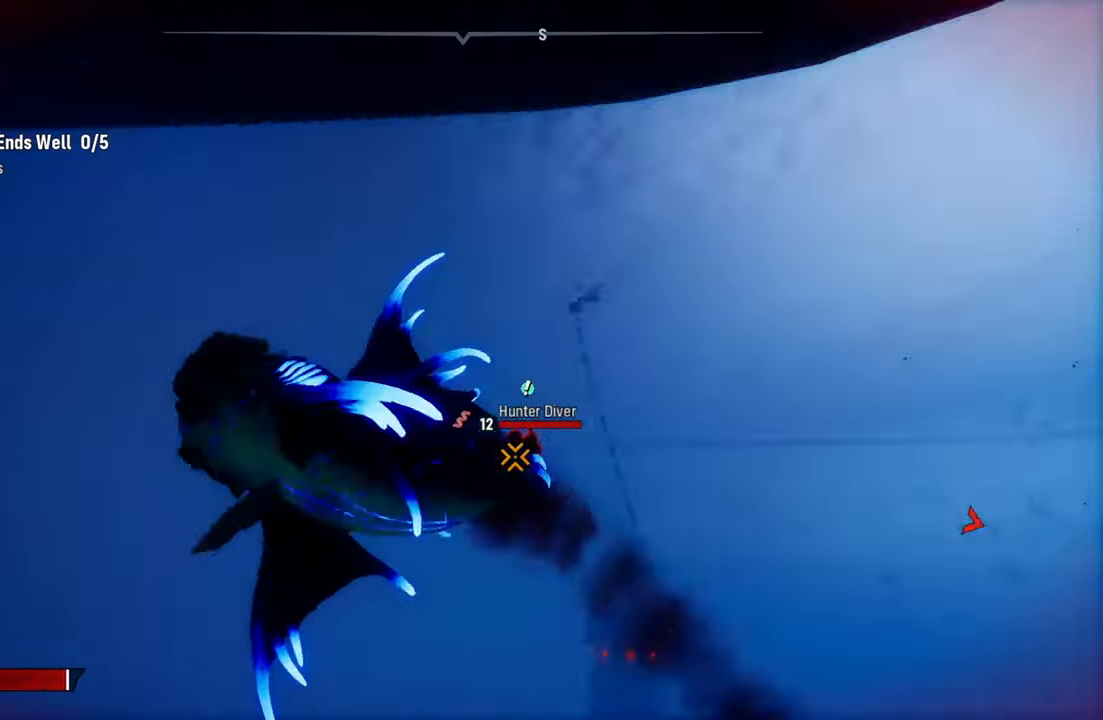
{"buttons": ["L2", "R2"], "left_stick": "up-left", "right_stick": "center", "events": [[20, "right_stick", "down-right"], [80, "right_stick", "center"], [180, "left_stick", "up"], [220, "R2", "down"], [260, "L2", "down"], [300, "left_stick", "up-left"], [420, "R2", "up"], [480, "R2", "down"]]}
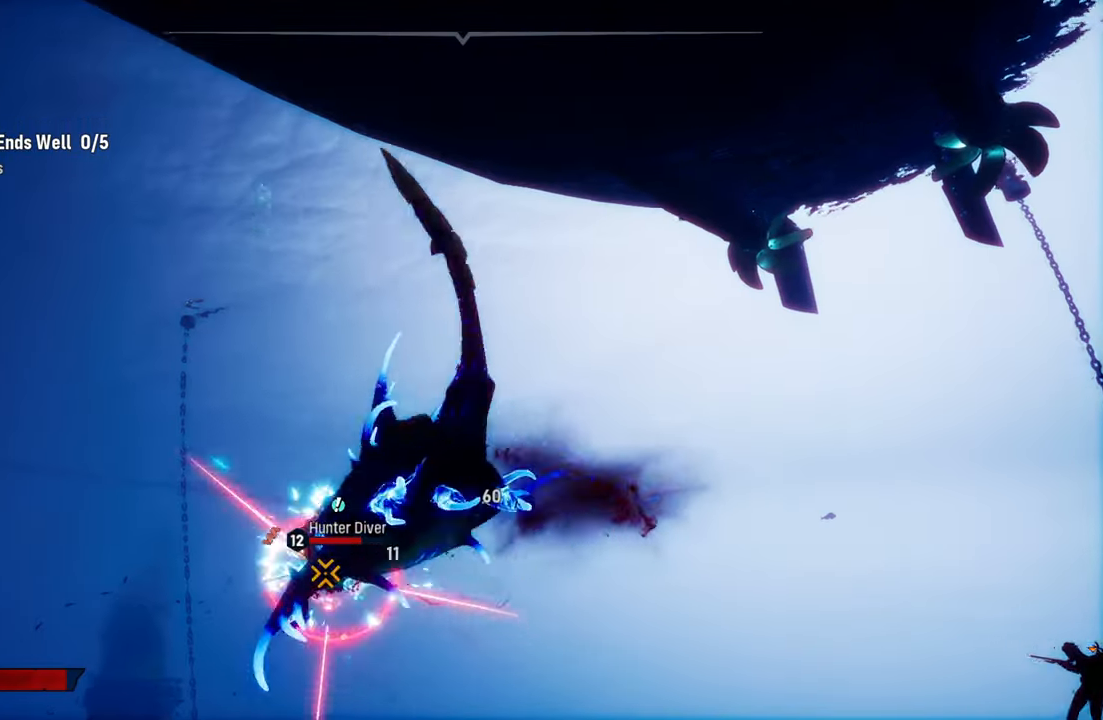
{"buttons": ["L2", "R2"], "left_stick": "up-left", "right_stick": "center", "events": [[140, "R2", "up"], [200, "R2", "down"], [380, "R2", "up"], [440, "R2", "down"]]}
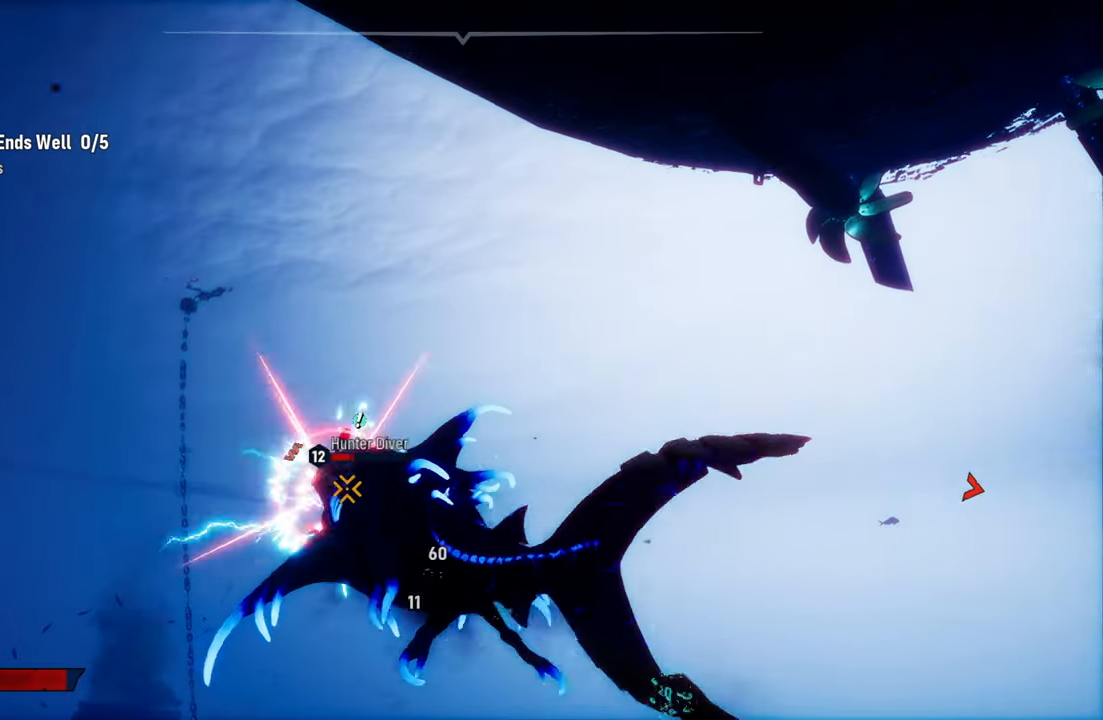
{"buttons": ["L2", "R2"], "left_stick": "up-left", "right_stick": "up-right", "events": [[120, "R2", "up"], [180, "R2", "down"], [380, "right_stick", "up-right"]]}
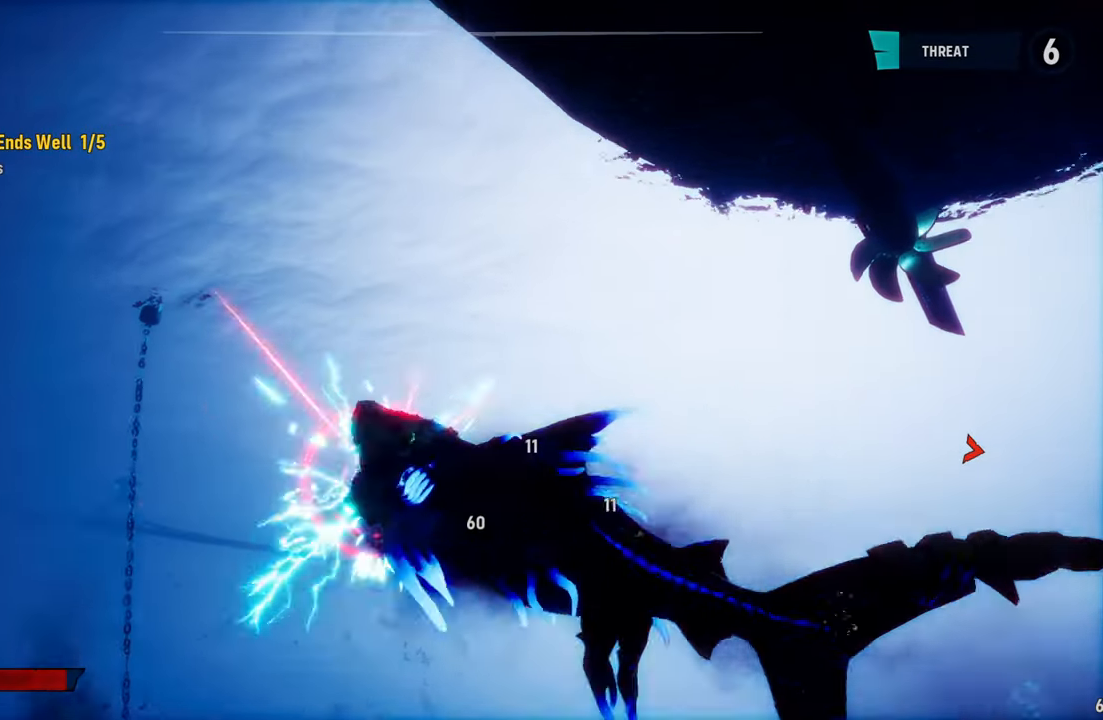
{"buttons": ["L2", "R2"], "left_stick": "up-left", "right_stick": "right", "events": [[60, "right_stick", "down-left"], [180, "right_stick", "up-right"], [340, "right_stick", "down-left"], [440, "right_stick", "right"]]}
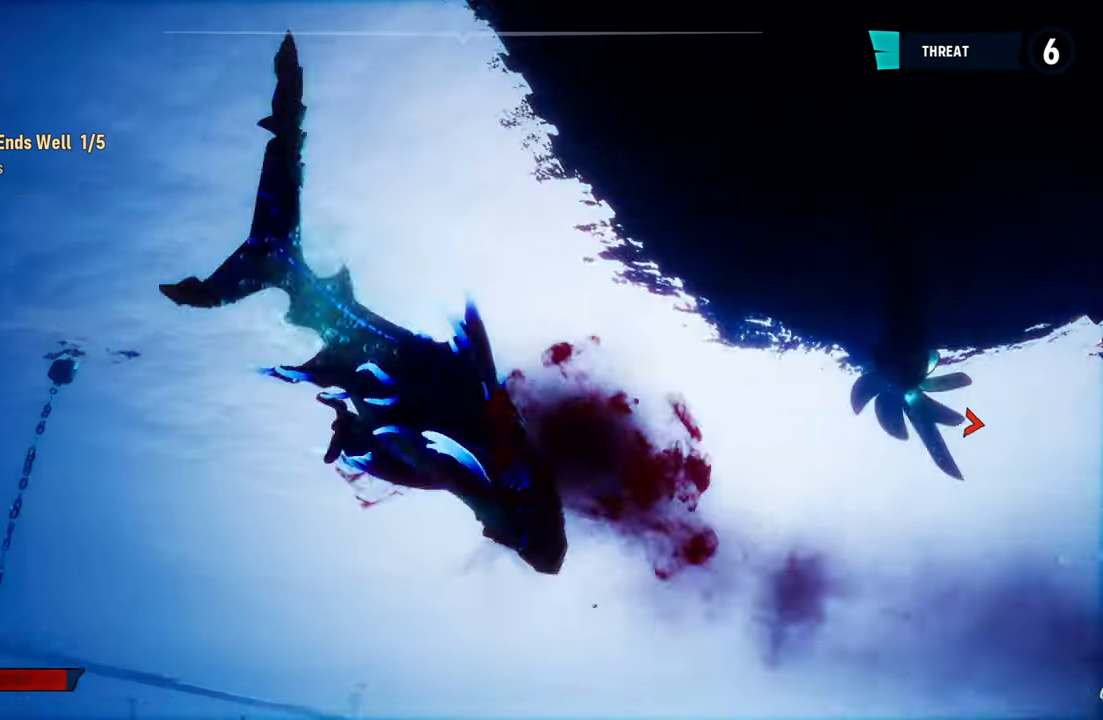
{"buttons": ["R2"], "left_stick": "up-left", "right_stick": "down", "events": [[80, "L2", "up"], [100, "right_stick", "down"]]}
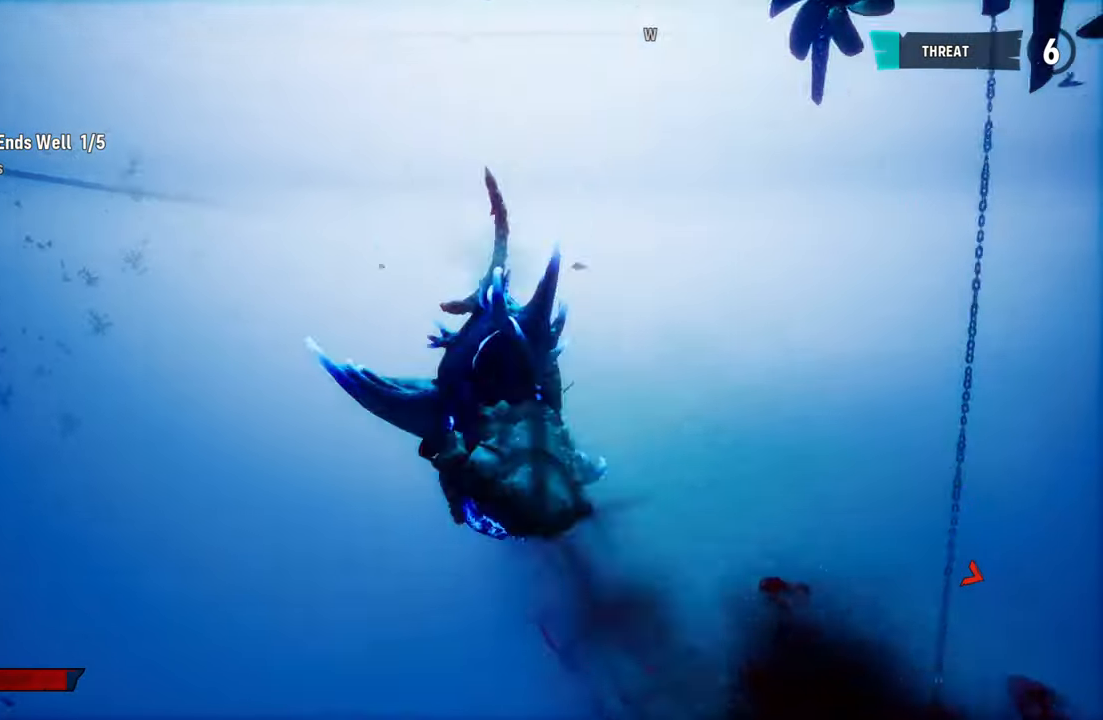
{"buttons": [], "left_stick": "center", "right_stick": "center", "events": [[120, "right_stick", "center"], [160, "R2", "up"], [200, "left_stick", "up"], [260, "R3", "down"], [260, "right_stick", "up-right"], [380, "R3", "up"], [400, "right_stick", "center"], [500, "left_stick", "center"]]}
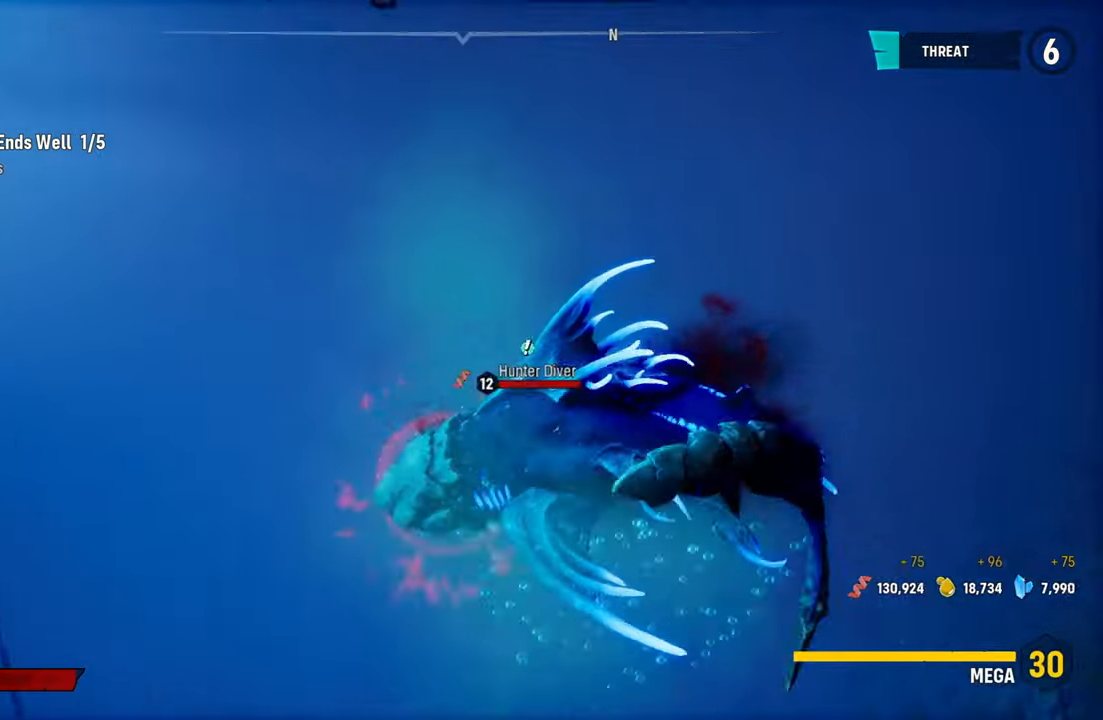
{"buttons": ["L2"], "left_stick": "up", "right_stick": "center", "events": [[80, "L2", "down"], [200, "left_stick", "up"]]}
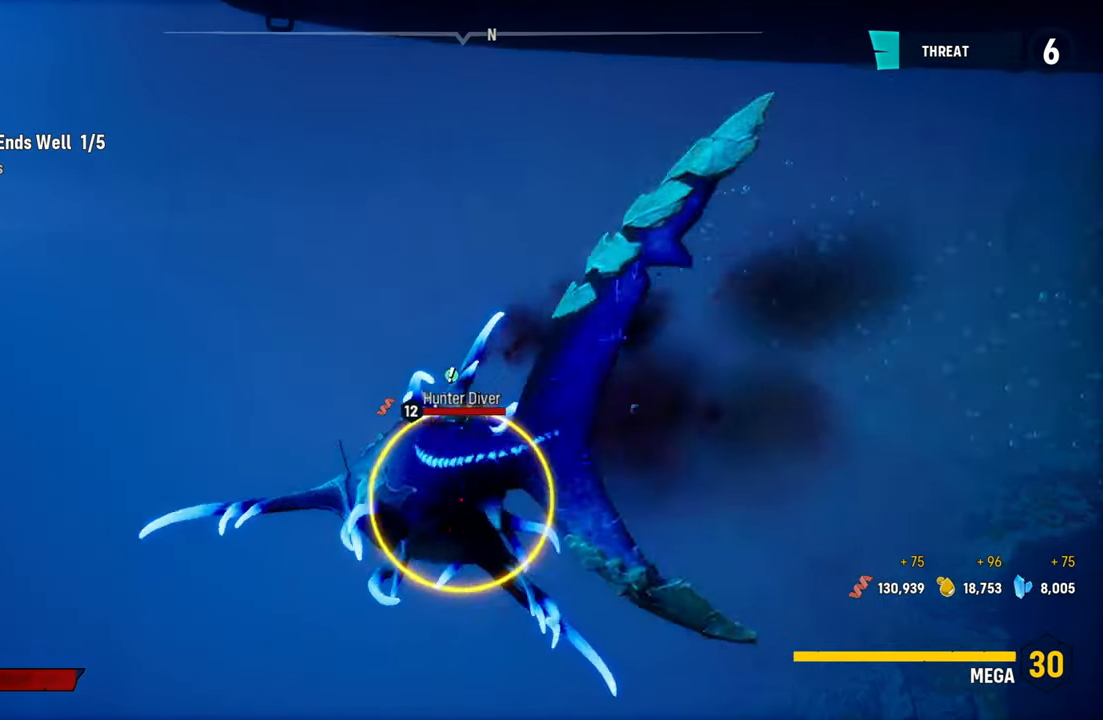
{"buttons": ["L2", "R2"], "left_stick": "up-right", "right_stick": "center", "events": [[180, "R2", "down"], [180, "left_stick", "up-right"]]}
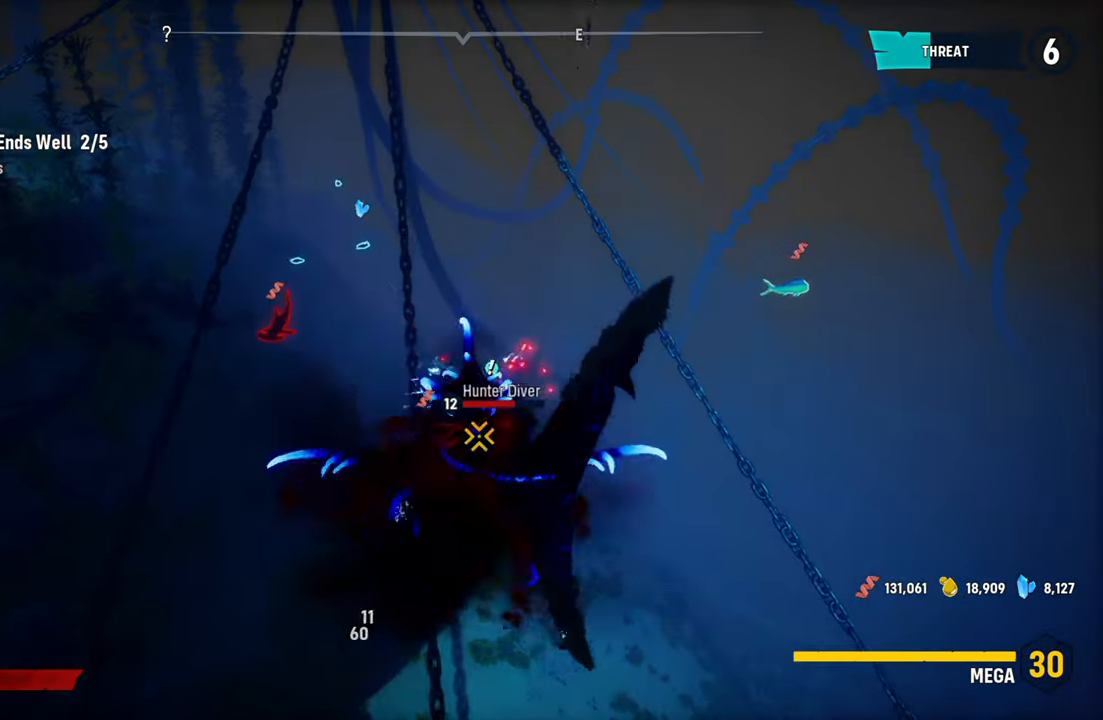
{"buttons": ["L2", "R2"], "left_stick": "up-right", "right_stick": "up-right", "events": [[40, "right_stick", "up-right"], [260, "right_stick", "left"], [400, "right_stick", "up-right"]]}
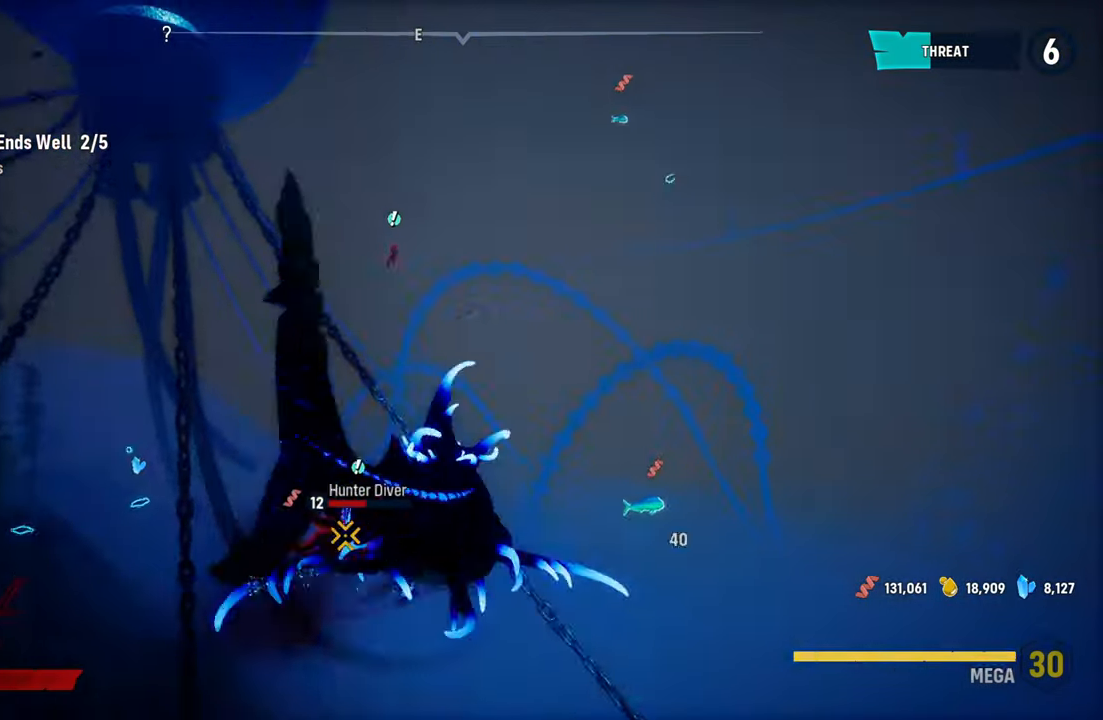
{"buttons": ["L2", "R2"], "left_stick": "up-right", "right_stick": "up-right", "events": [[40, "right_stick", "down-left"], [160, "right_stick", "up-right"], [280, "right_stick", "down-left"], [440, "right_stick", "up-right"]]}
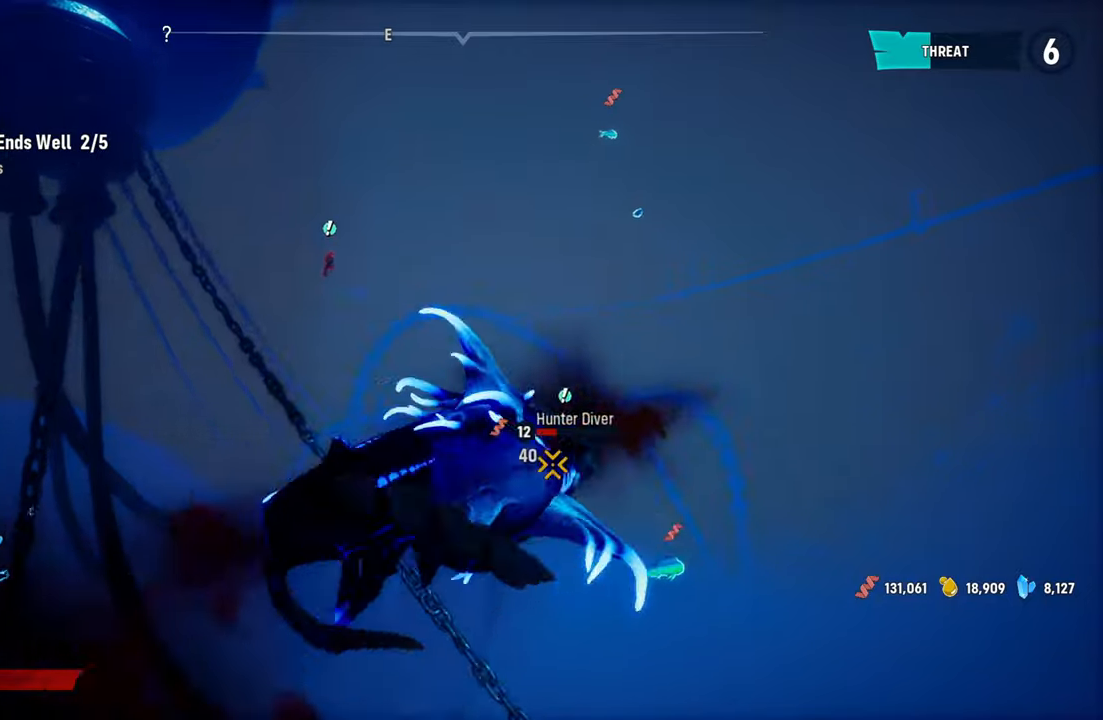
{"buttons": ["L2", "R2"], "left_stick": "up-right", "right_stick": "up-right", "events": [[60, "right_stick", "down-left"], [180, "right_stick", "up-right"], [340, "right_stick", "left"], [480, "right_stick", "up-right"]]}
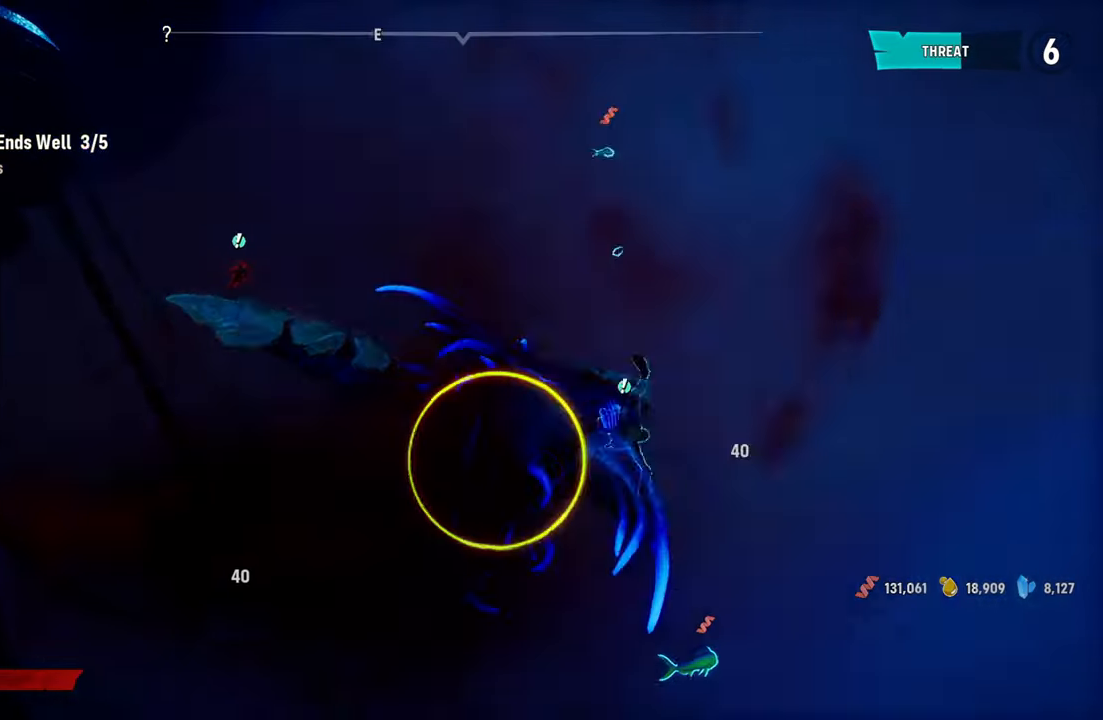
{"buttons": ["L2", "R2"], "left_stick": "up", "right_stick": "up-right", "events": [[20, "left_stick", "up"], [120, "right_stick", "left"], [240, "right_stick", "up-right"], [380, "right_stick", "down-left"], [480, "right_stick", "up-right"]]}
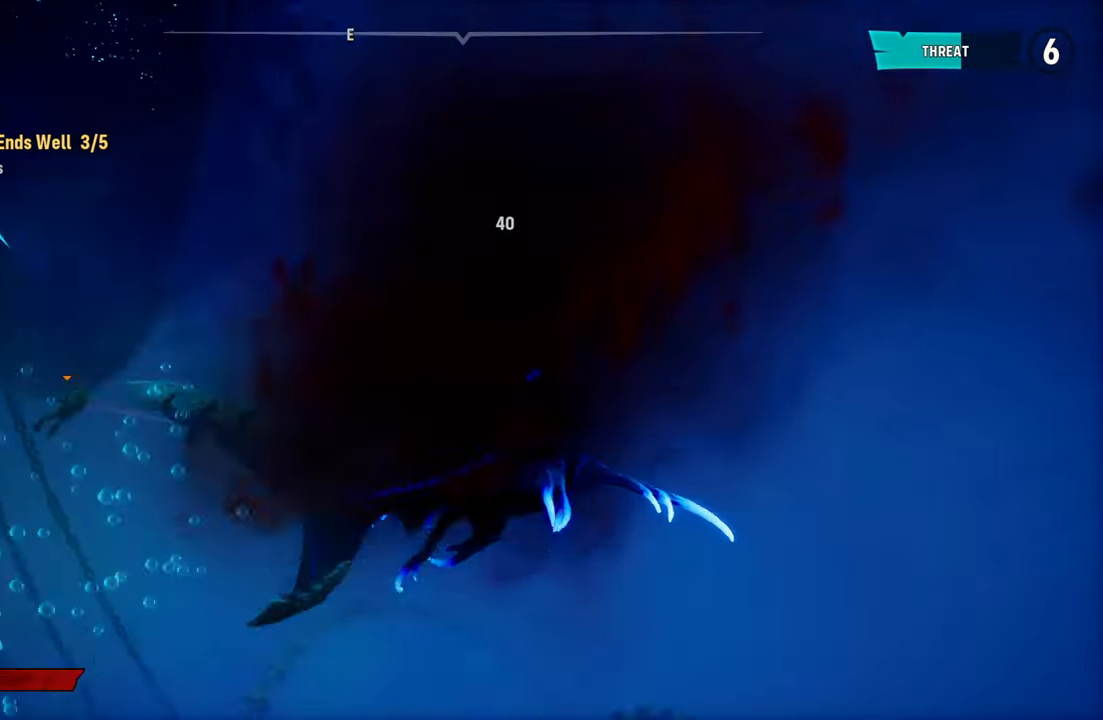
{"buttons": ["L2", "R2"], "left_stick": "left", "right_stick": "down-left", "events": [[140, "right_stick", "down-left"], [400, "left_stick", "left"]]}
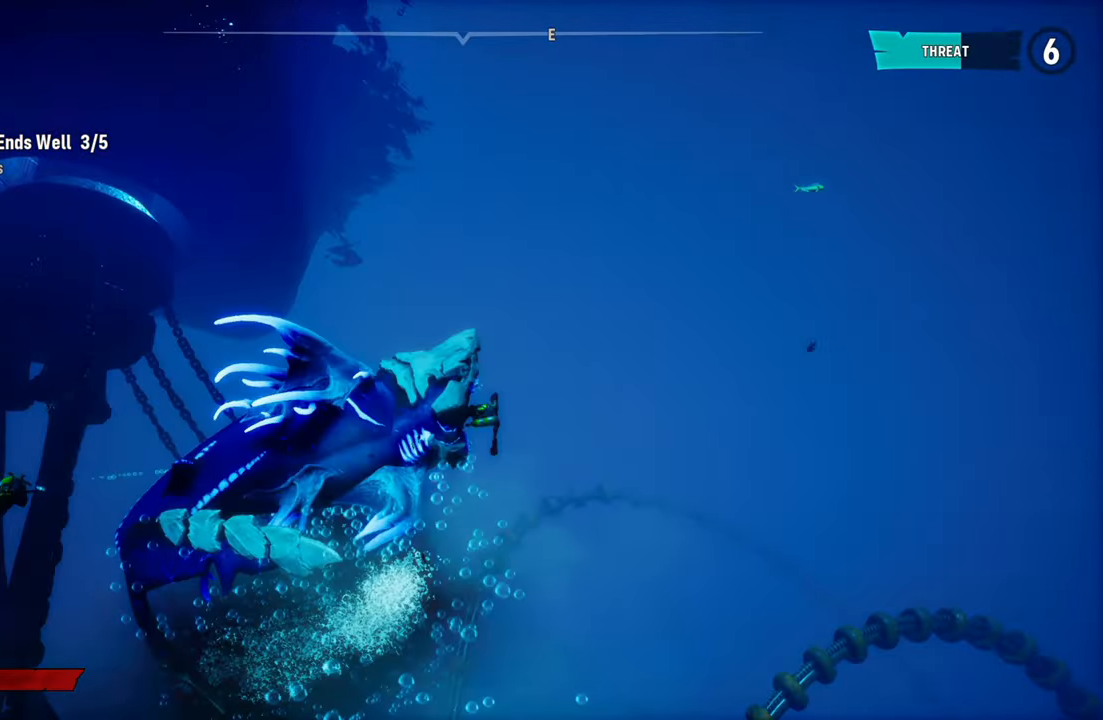
{"buttons": ["L2"], "left_stick": "left", "right_stick": "center", "events": [[100, "right_stick", "center"], [140, "R2", "up"], [240, "R3", "down"], [360, "right_stick", "down-left"], [380, "R3", "up"], [440, "right_stick", "center"]]}
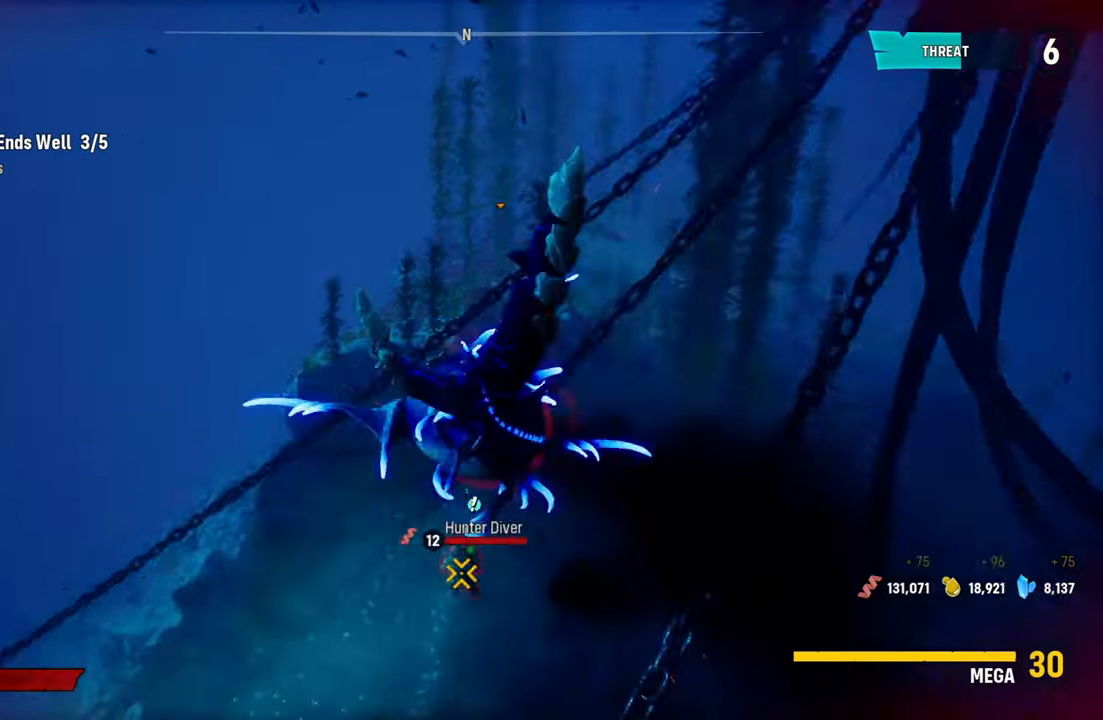
{"buttons": ["L2"], "left_stick": "right", "right_stick": "down-right", "events": [[60, "left_stick", "down-right"], [240, "right_stick", "down"], [260, "left_stick", "right"], [300, "right_stick", "down-right"]]}
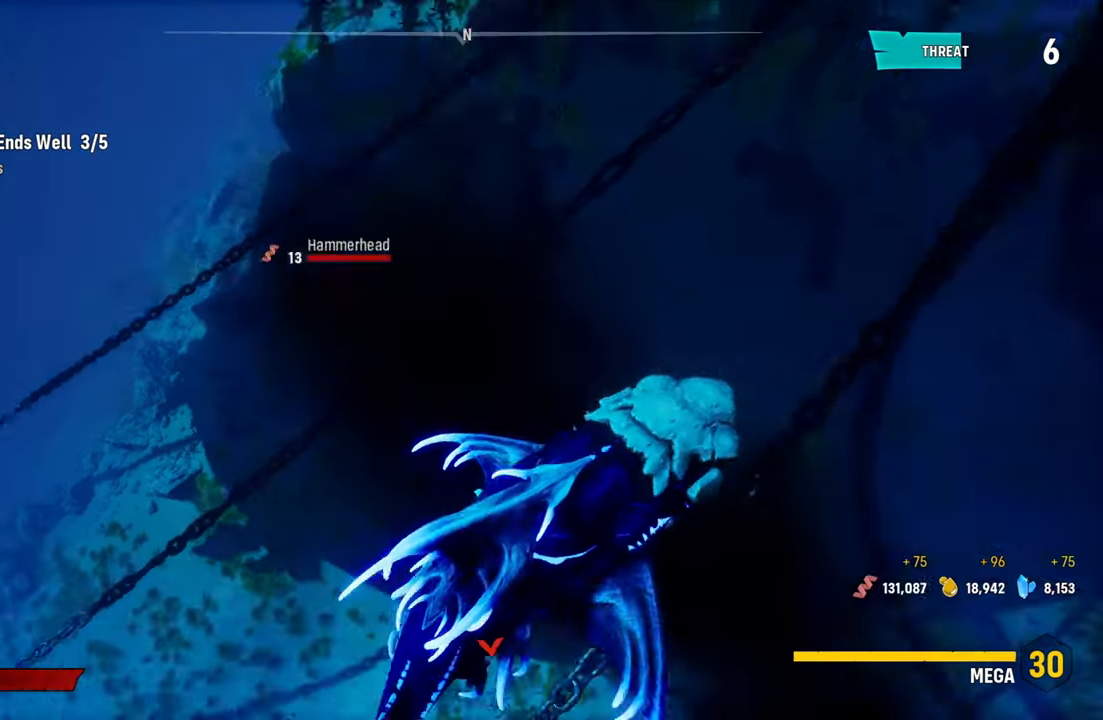
{"buttons": ["L2"], "left_stick": "up", "right_stick": "center", "events": [[120, "R3", "down"], [160, "L2", "up"], [260, "R3", "up"], [320, "right_stick", "center"], [340, "left_stick", "up"], [360, "L2", "down"]]}
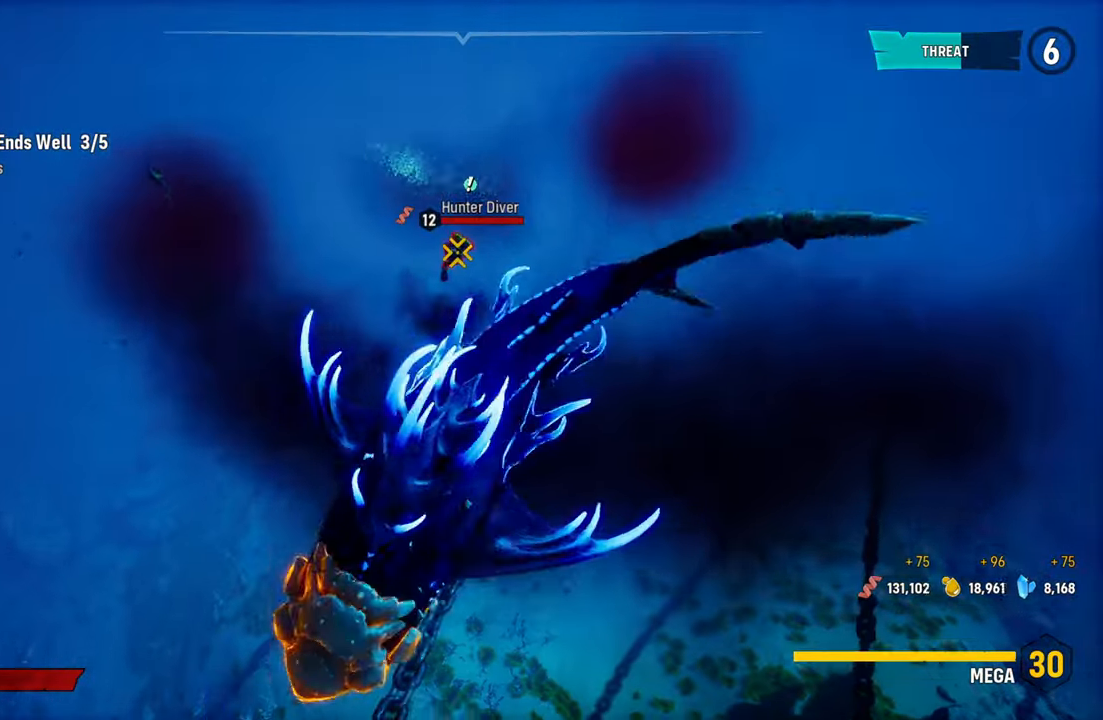
{"buttons": ["L2", "R2"], "left_stick": "up", "right_stick": "center", "events": [[120, "R2", "down"]]}
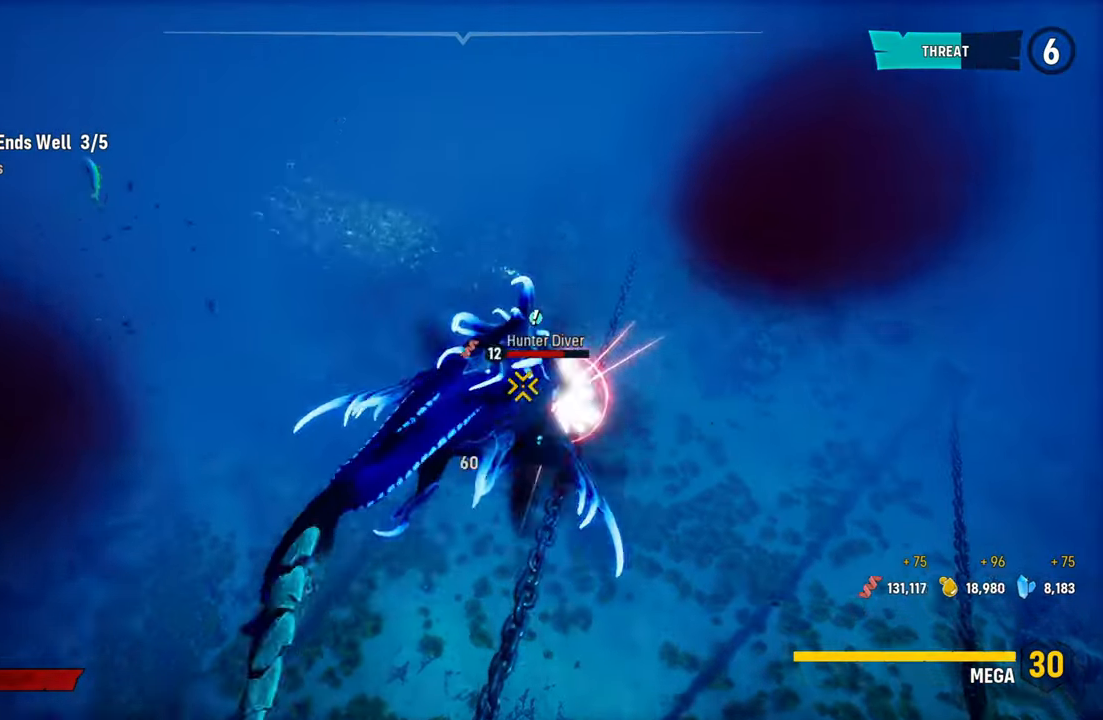
{"buttons": ["L2", "R2"], "left_stick": "up", "right_stick": "down-left", "events": [[280, "right_stick", "up-right"], [440, "right_stick", "down-left"]]}
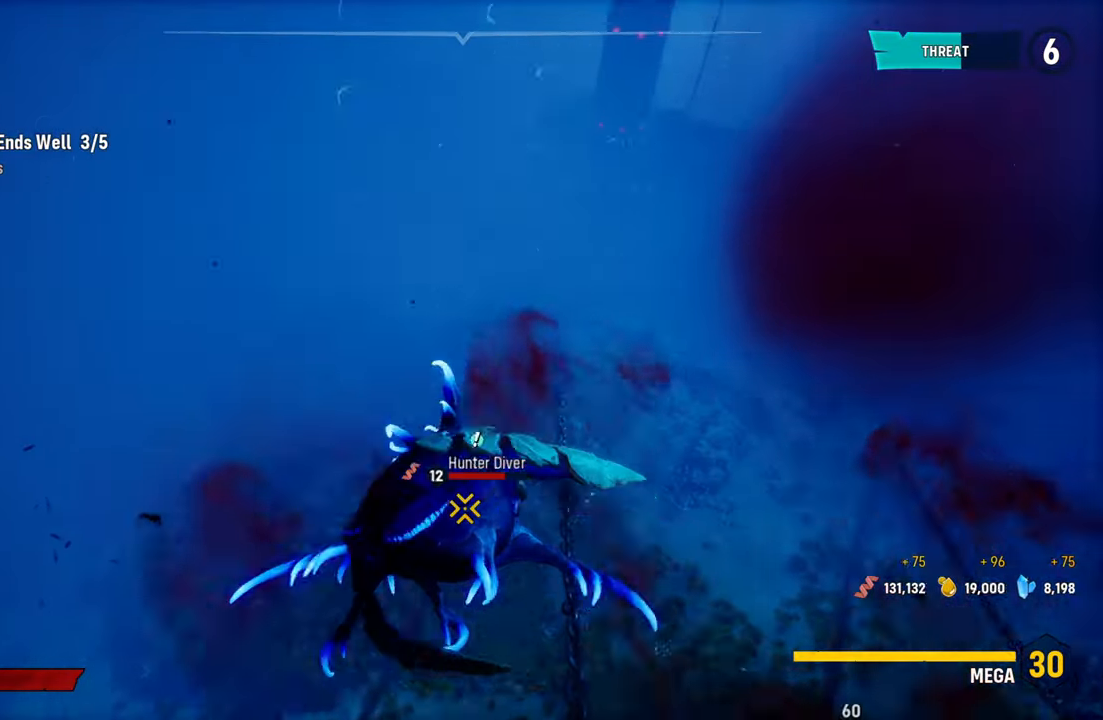
{"buttons": ["L2", "R2"], "left_stick": "up-left", "right_stick": "down-left", "events": [[60, "left_stick", "up-left"], [80, "right_stick", "up-right"], [260, "right_stick", "down-left"], [380, "right_stick", "up-right"], [500, "right_stick", "down-left"]]}
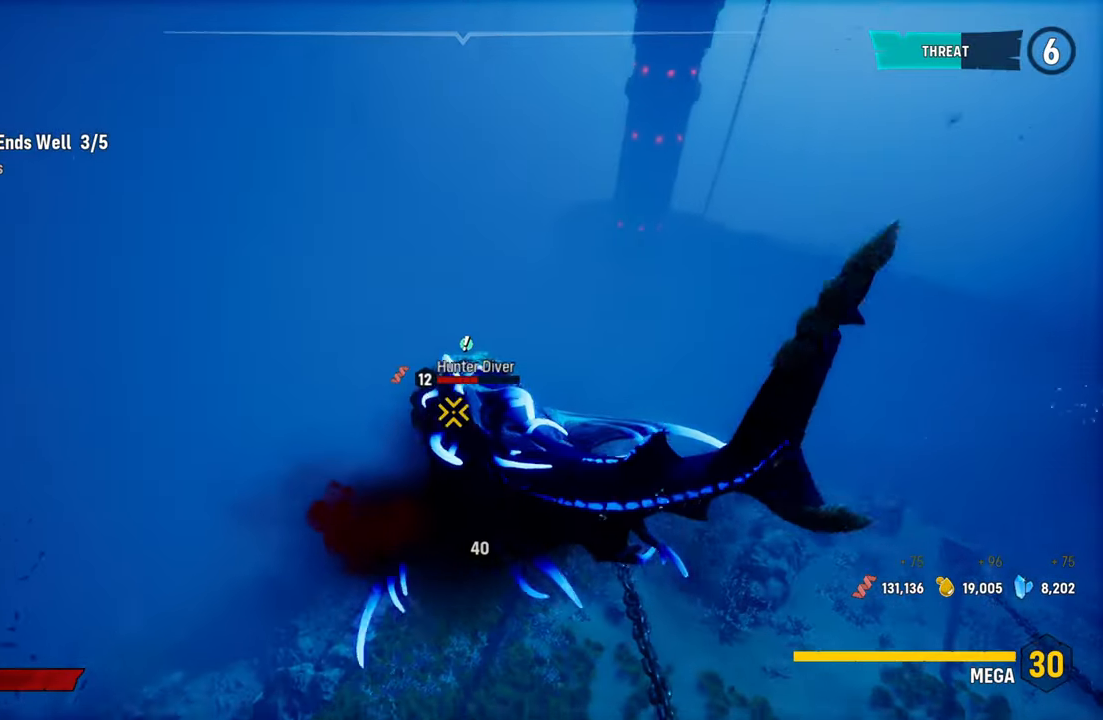
{"buttons": ["L2", "R2"], "left_stick": "up", "right_stick": "up-right", "events": [[20, "left_stick", "up"], [140, "right_stick", "up-right"], [280, "right_stick", "left"], [400, "right_stick", "up-right"]]}
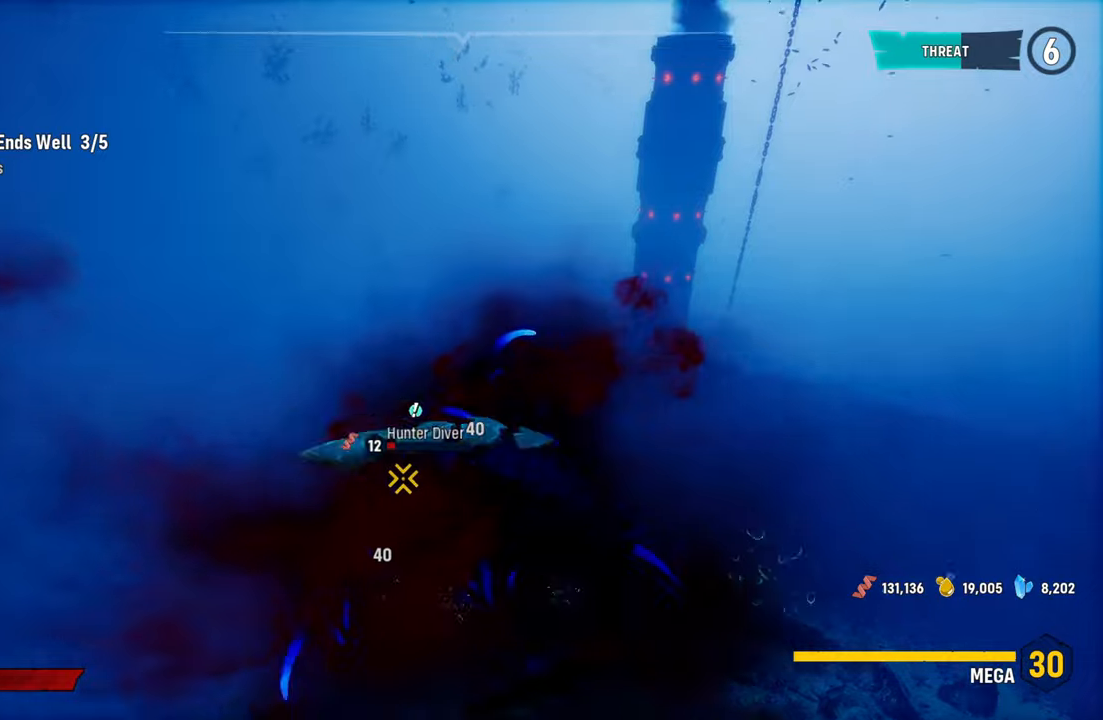
{"buttons": ["L2", "R2"], "left_stick": "up", "right_stick": "up-right", "events": [[60, "right_stick", "down-left"], [160, "right_stick", "up-right"], [300, "right_stick", "down-left"], [440, "right_stick", "up-right"]]}
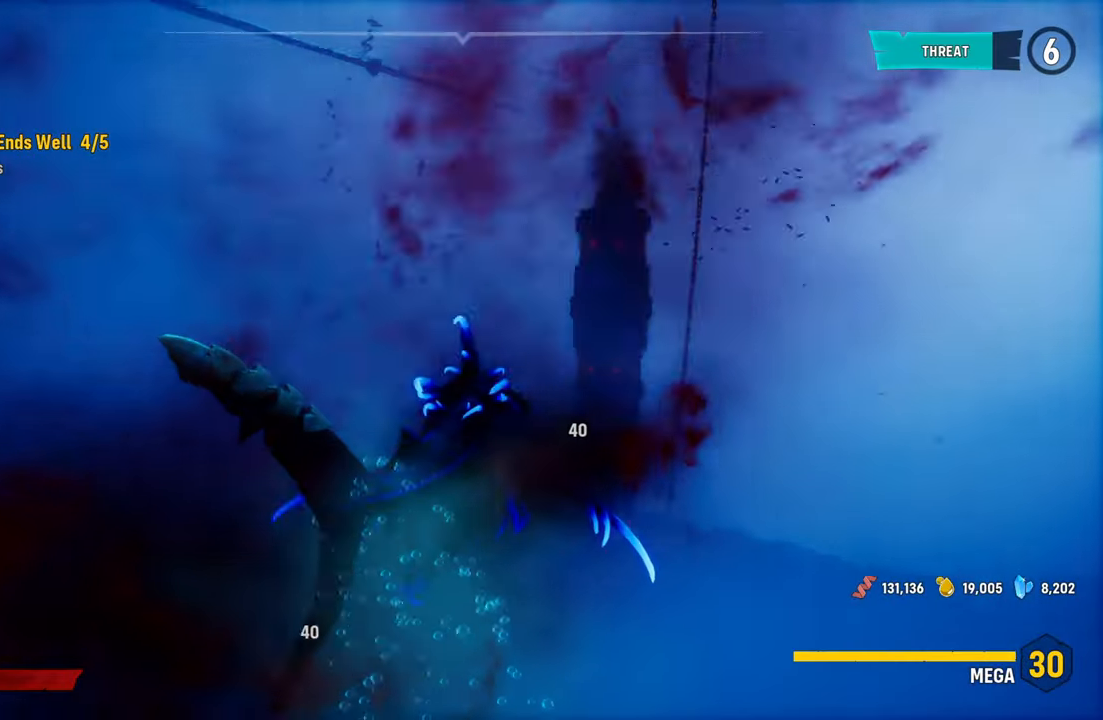
{"buttons": [], "left_stick": "up-right", "right_stick": "down", "events": [[100, "right_stick", "center"], [140, "left_stick", "up-right"], [180, "R2", "up"], [300, "R3", "down"], [320, "L2", "up"], [420, "R3", "up"], [460, "right_stick", "down"]]}
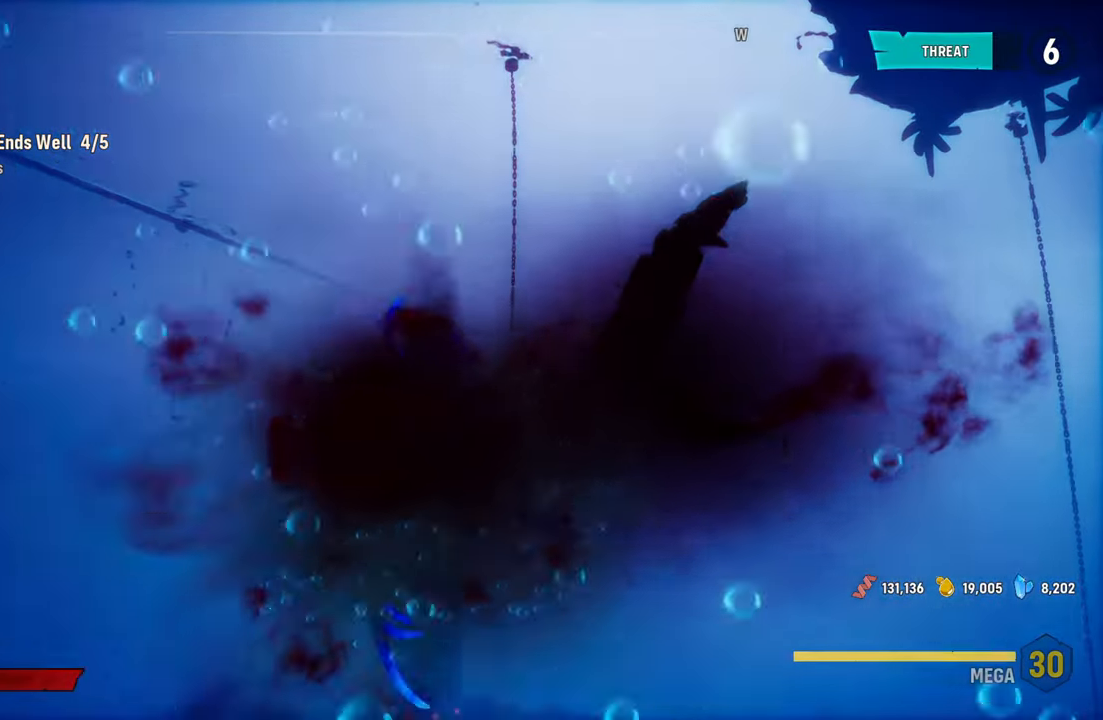
{"buttons": [], "left_stick": "up-right", "right_stick": "right", "events": [[40, "right_stick", "down-right"], [160, "right_stick", "right"]]}
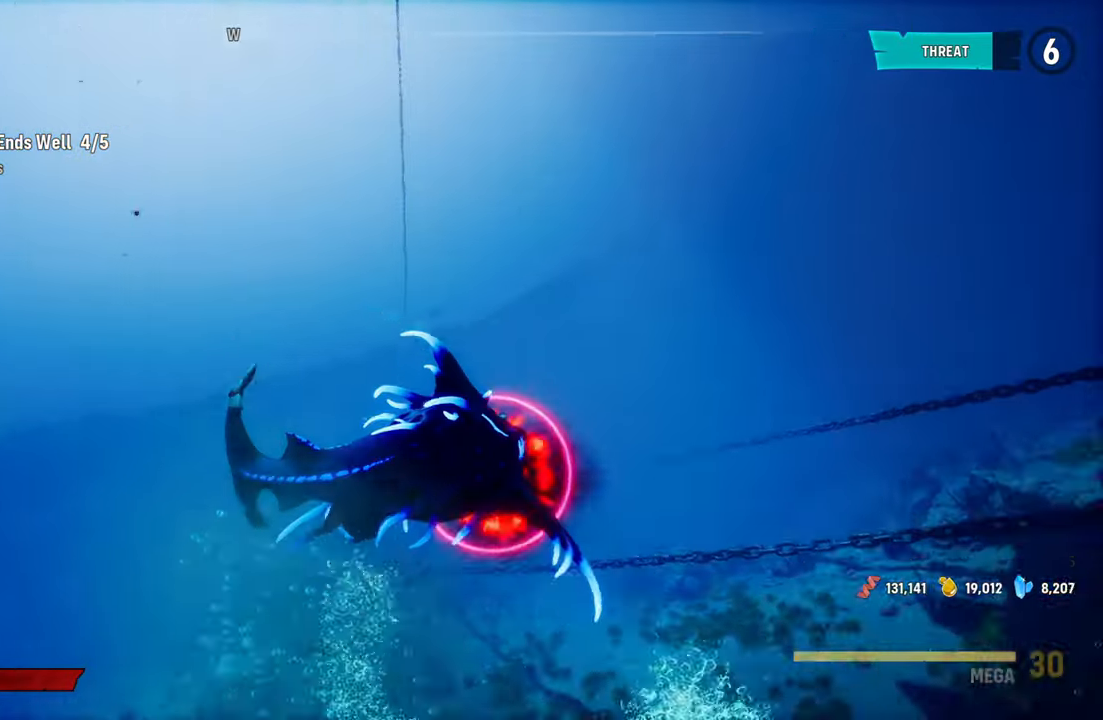
{"buttons": [], "left_stick": "up-right", "right_stick": "center", "events": [[20, "right_stick", "center"], [140, "B", "down"], [260, "B", "up"]]}
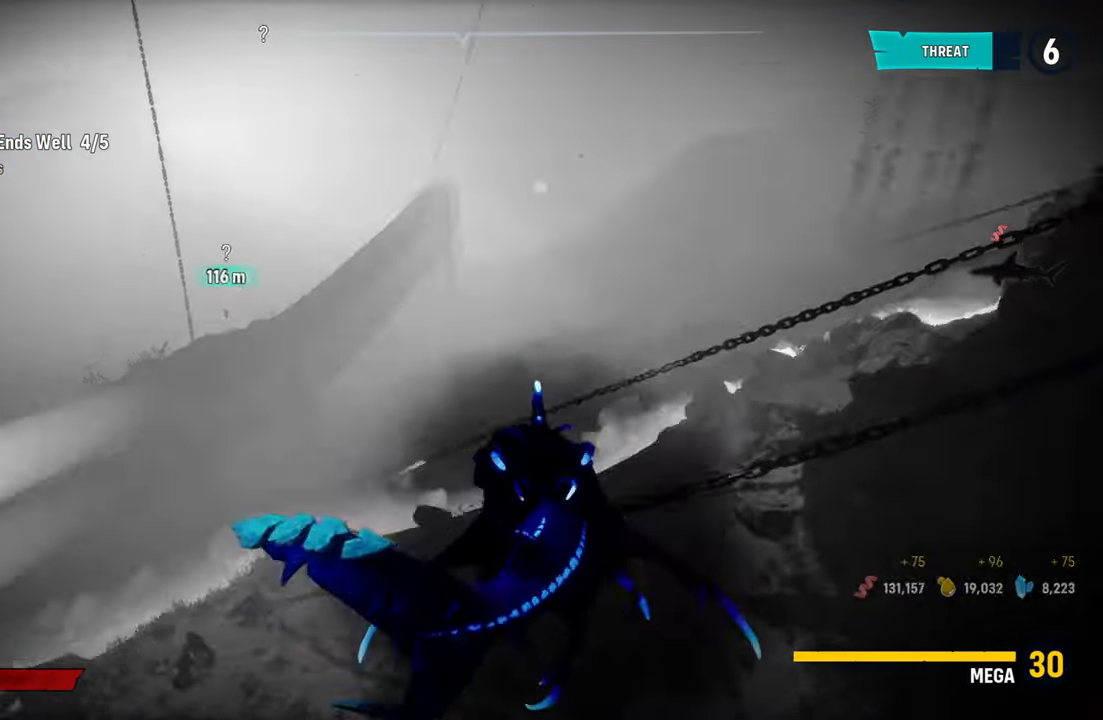
{"buttons": [], "left_stick": "up-right", "right_stick": "up-right", "events": [[20, "right_stick", "right"], [320, "right_stick", "up-right"]]}
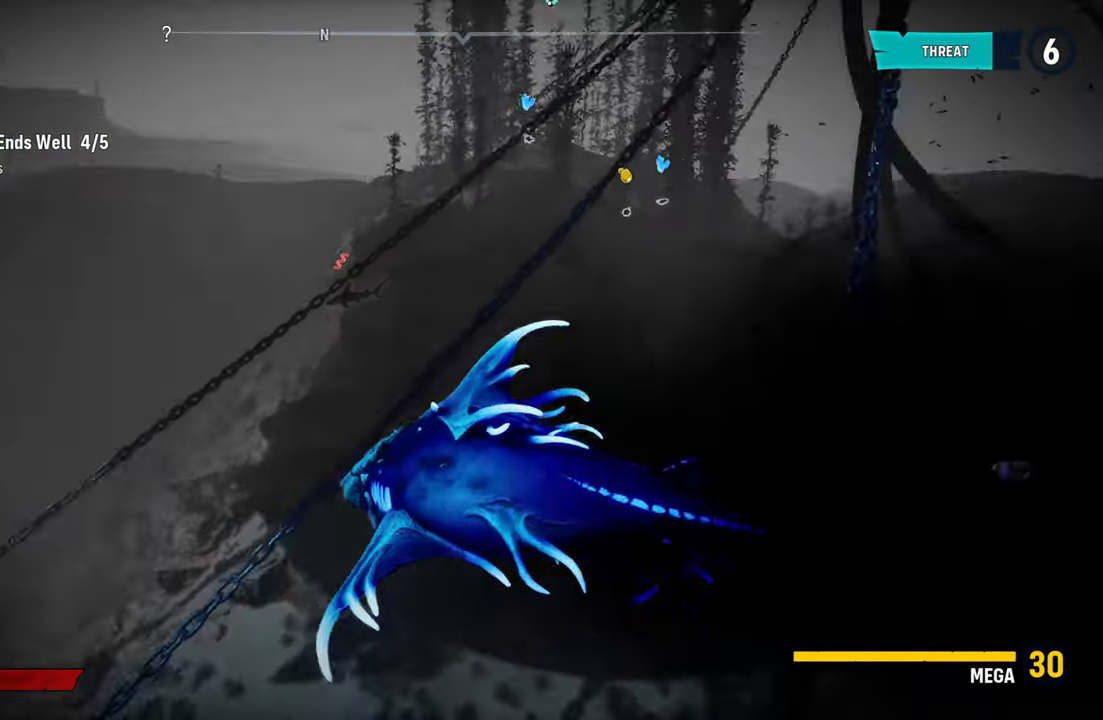
{"buttons": [], "left_stick": "up-right", "right_stick": "center", "events": [[140, "right_stick", "center"]]}